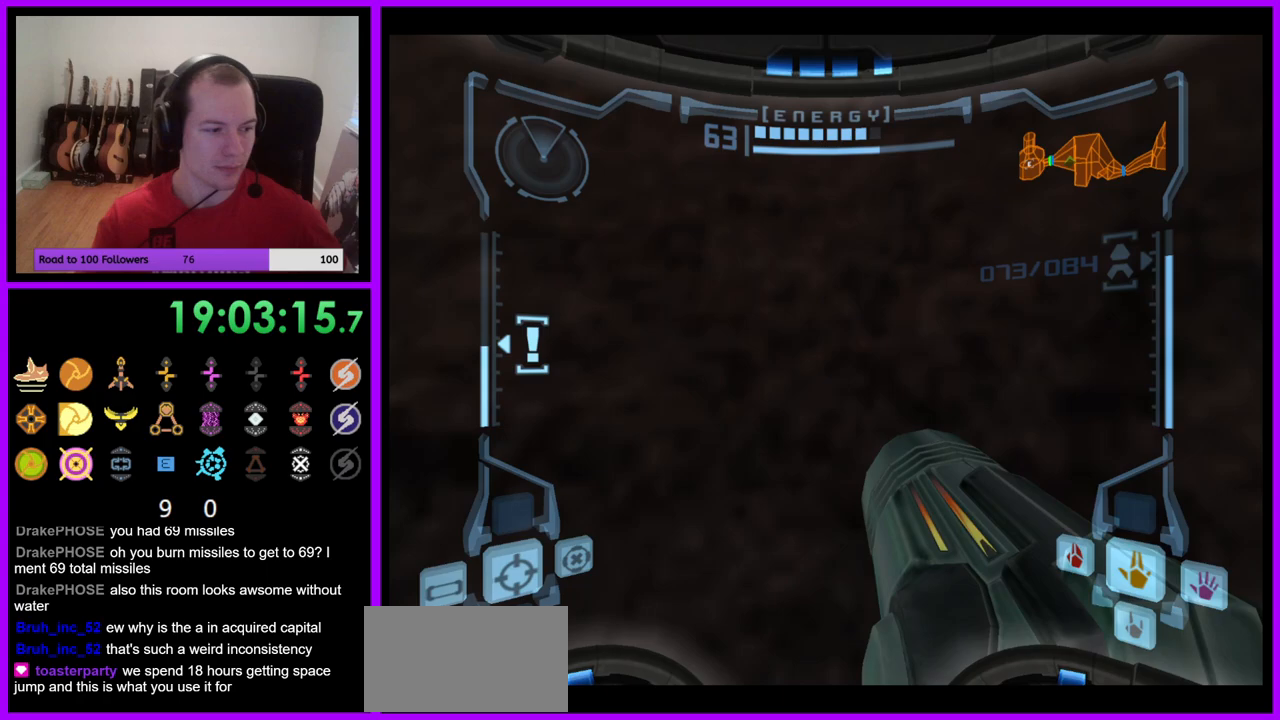
Gameplay with a controller (Nintendo layout); each line is a JSON object with the inputs held at the frame after it. "events" lists button and stick changes between this image and that frame as [ms after this image, input, new state], when the widget could be followed in between. Not read: L3 R3.
{"buttons": [], "left_stick": "left", "right_stick": "center", "events": [[417, "left_stick", "left"]]}
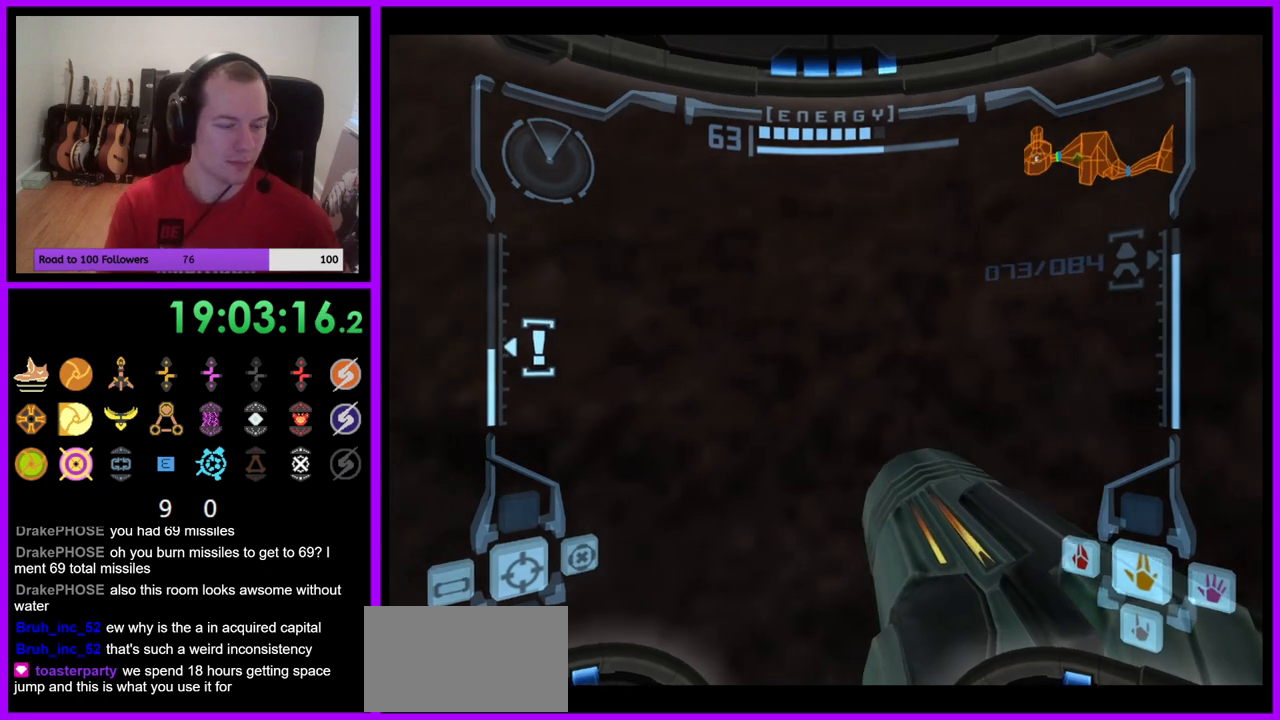
{"buttons": [], "left_stick": "left", "right_stick": "center", "events": []}
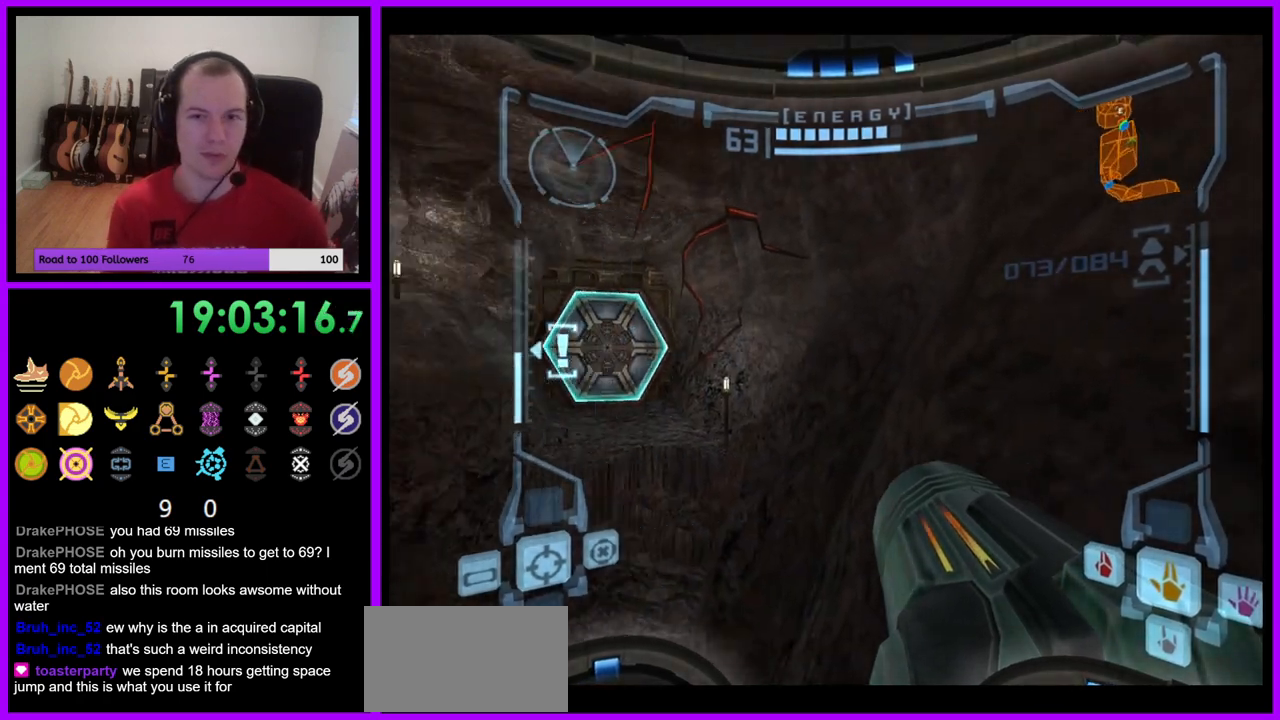
{"buttons": [], "left_stick": "left", "right_stick": "center", "events": [[367, "left_stick", "center"], [500, "left_stick", "left"]]}
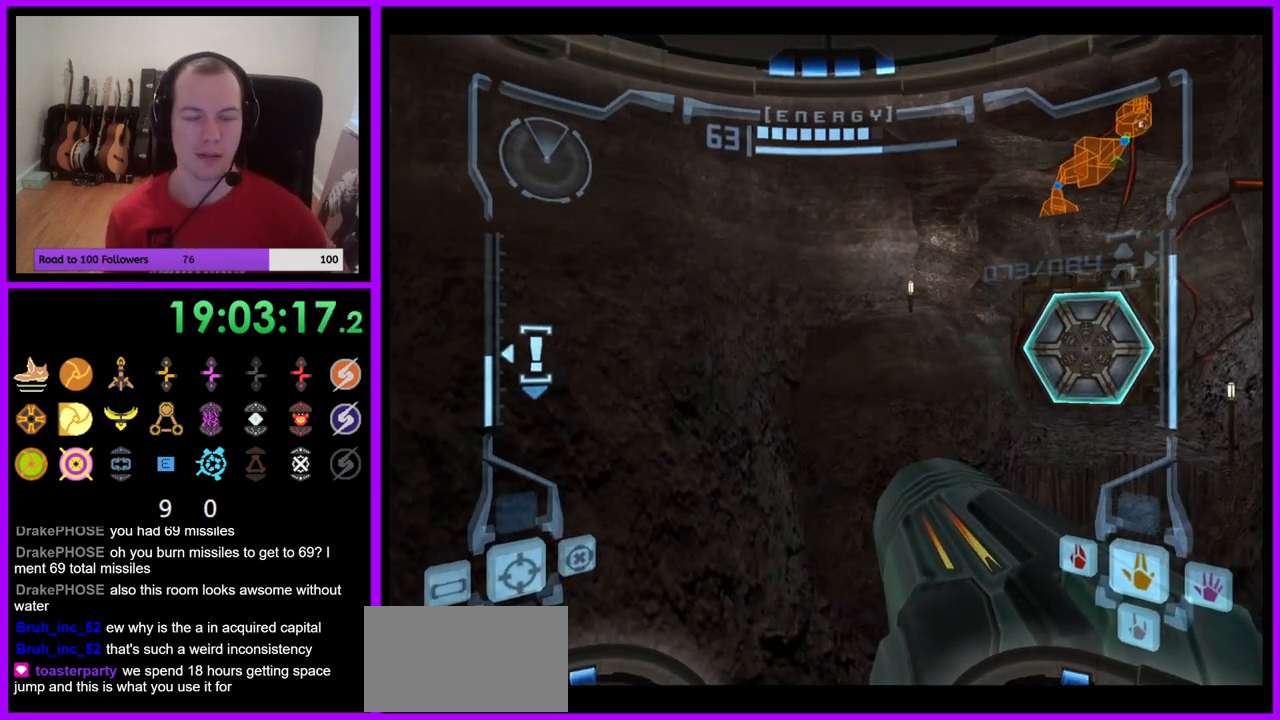
{"buttons": [], "left_stick": "left", "right_stick": "center", "events": []}
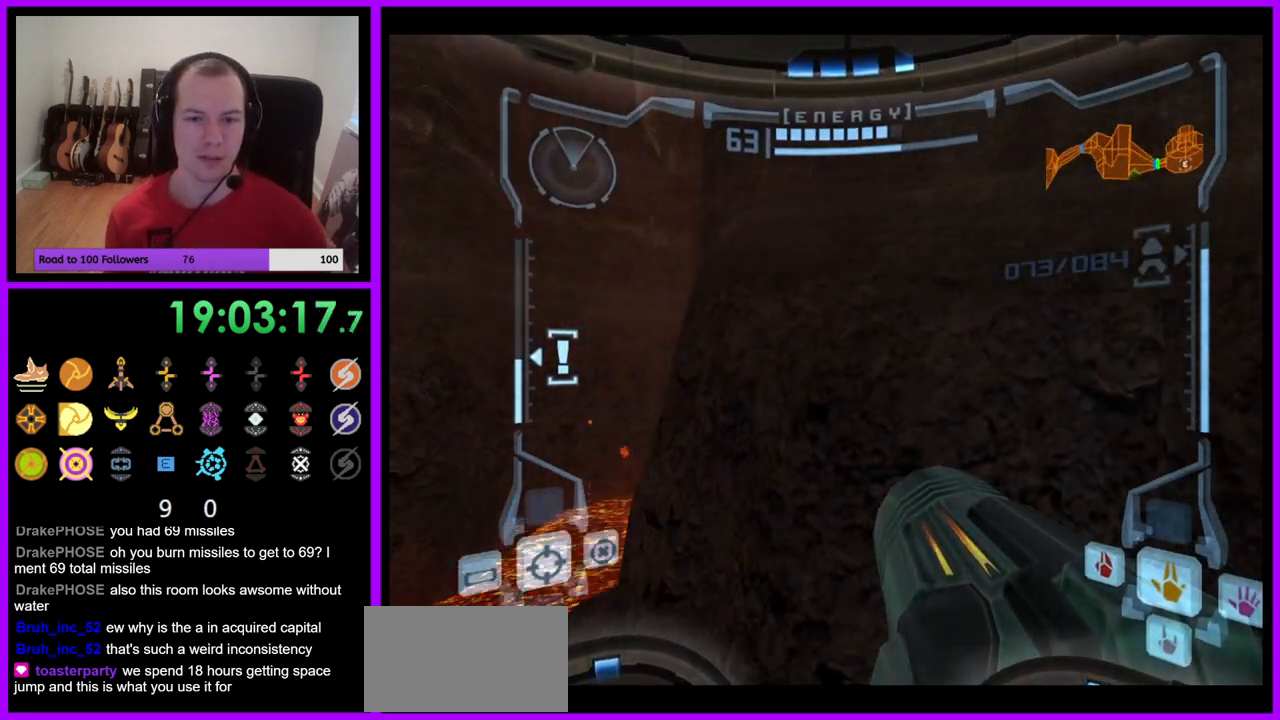
{"buttons": [], "left_stick": "center", "right_stick": "center", "events": [[400, "left_stick", "center"]]}
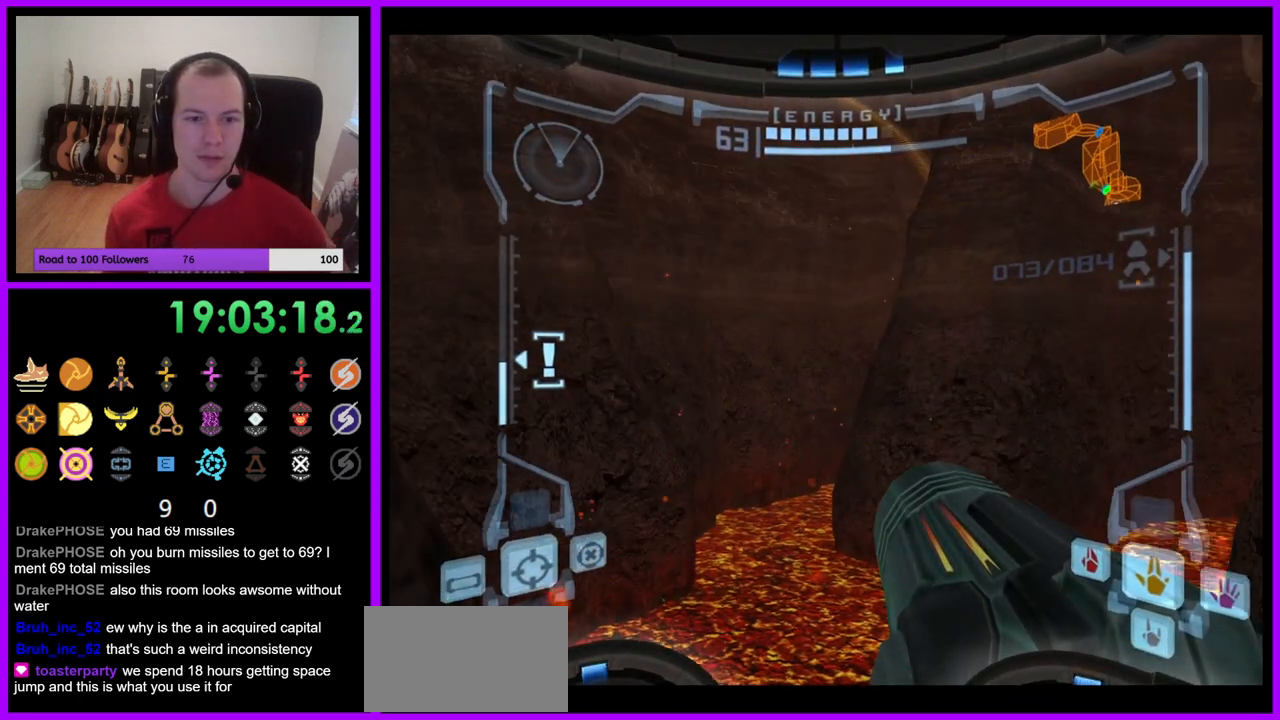
{"buttons": ["L1"], "left_stick": "center", "right_stick": "center", "events": [[300, "L1", "down"]]}
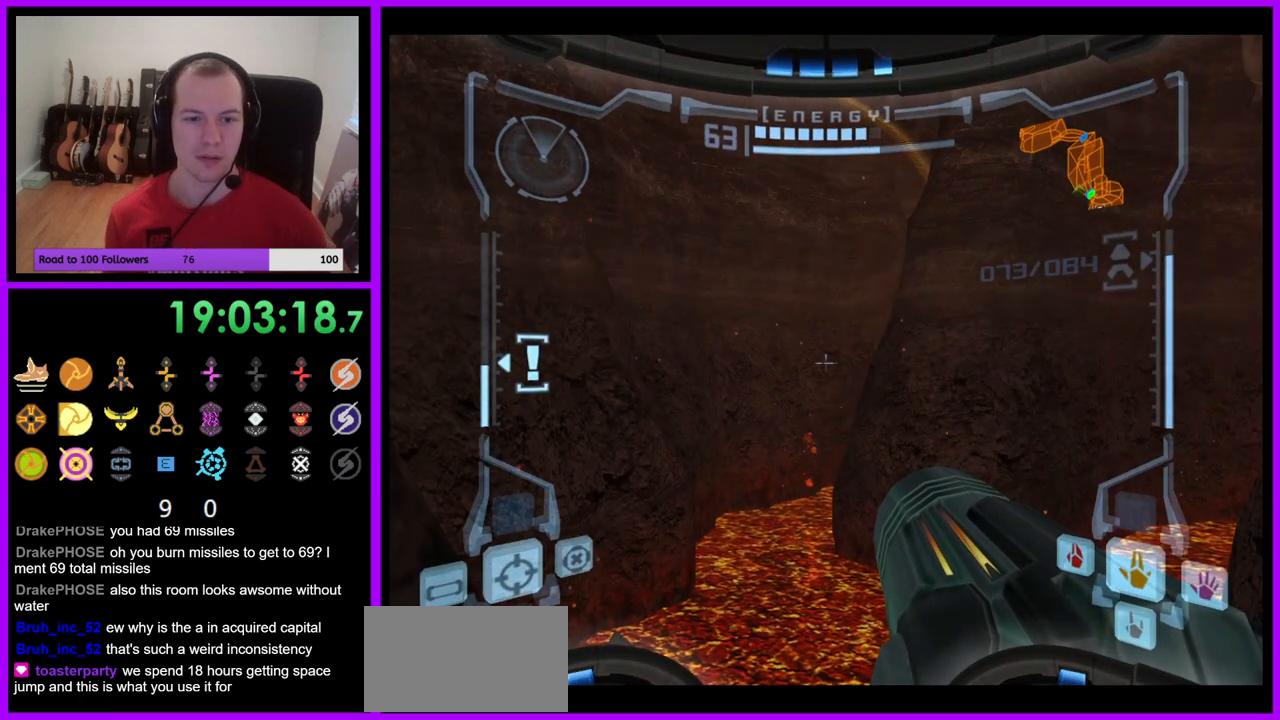
{"buttons": ["L1"], "left_stick": "center", "right_stick": "center", "events": [[150, "B", "down"], [233, "B", "up"]]}
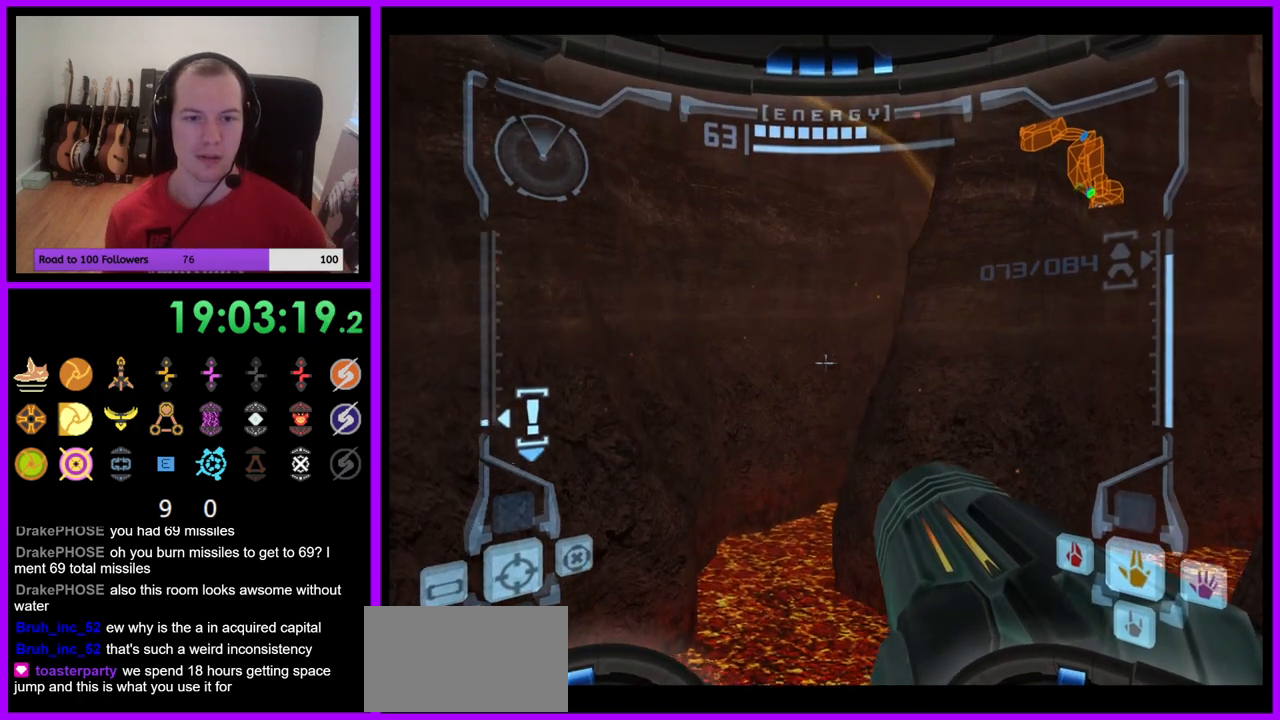
{"buttons": [], "left_stick": "down-left", "right_stick": "center", "events": [[67, "L1", "up"], [283, "B", "down"], [450, "B", "up"], [450, "left_stick", "down-left"]]}
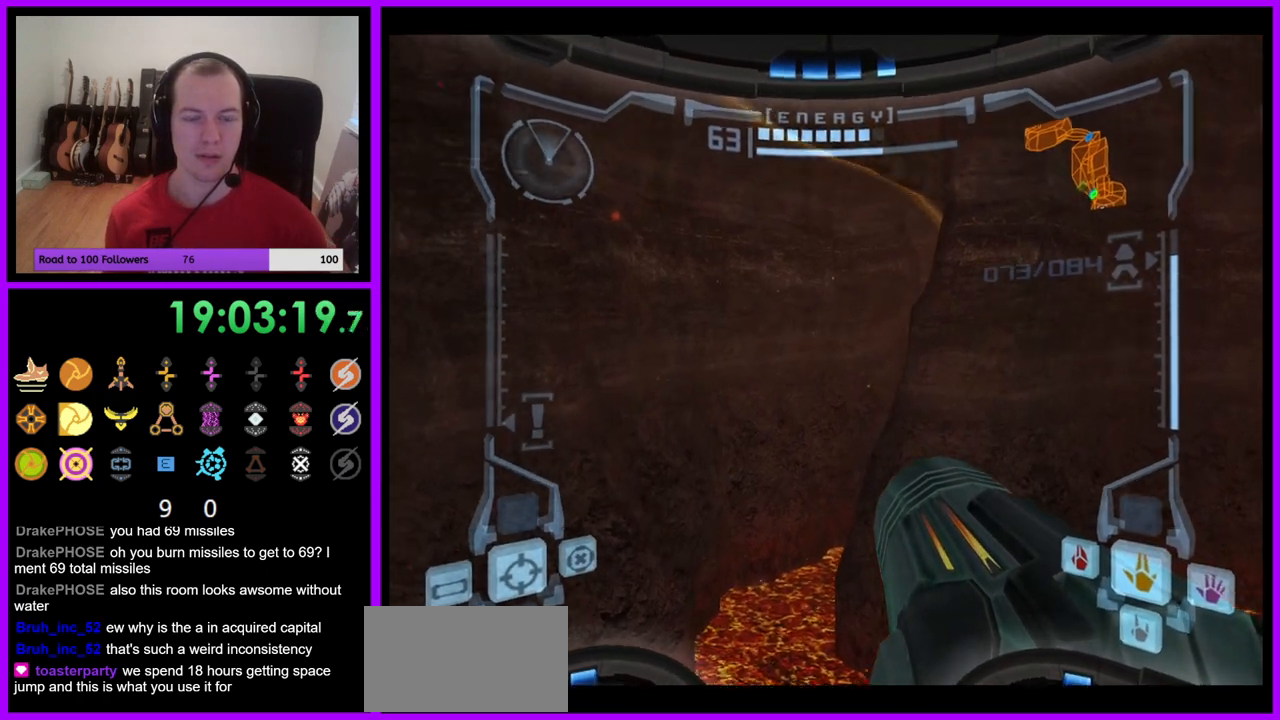
{"buttons": ["R1"], "left_stick": "down-left", "right_stick": "center", "events": [[17, "R1", "down"]]}
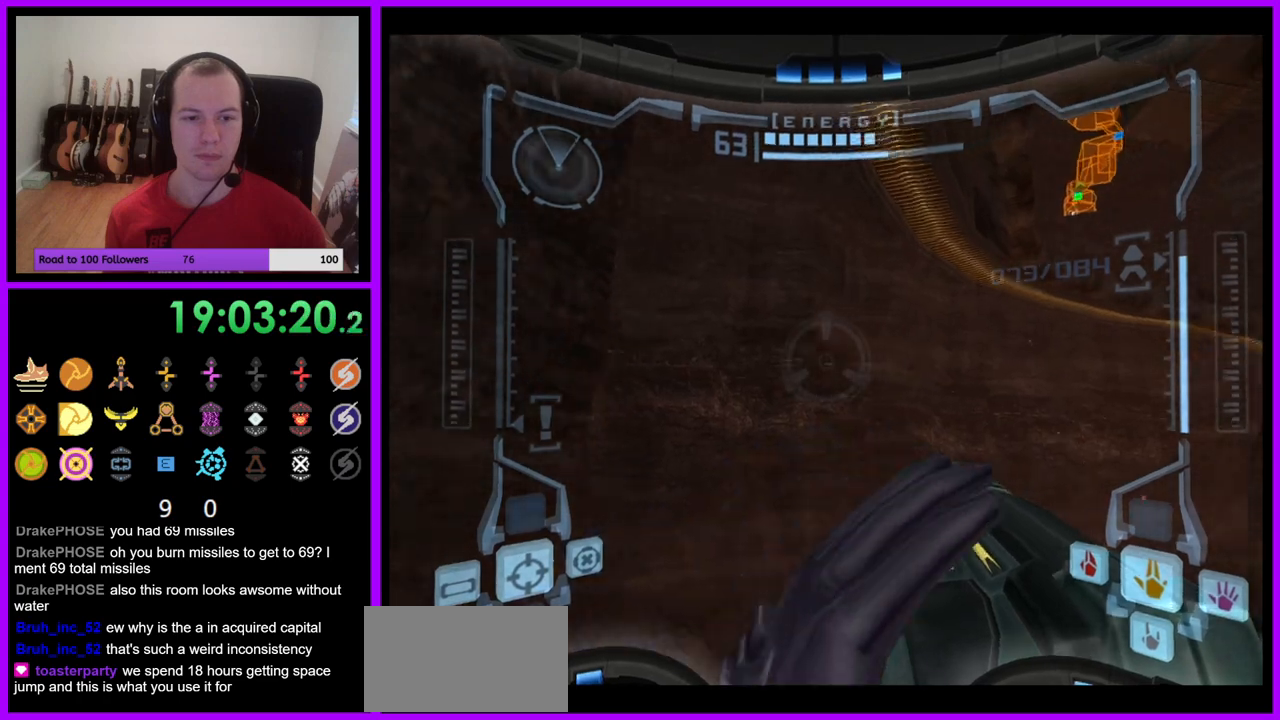
{"buttons": ["L1"], "left_stick": "center", "right_stick": "center", "events": [[367, "R1", "up"], [433, "L1", "down"], [450, "left_stick", "center"]]}
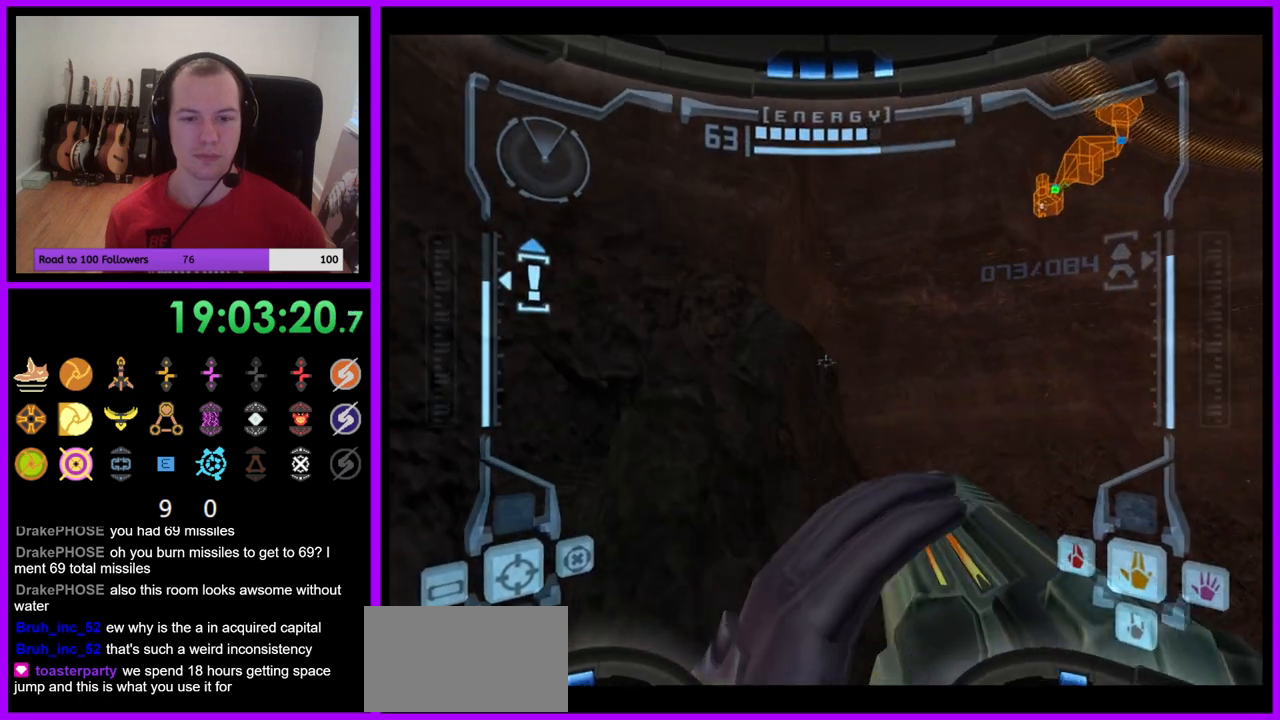
{"buttons": ["L1"], "left_stick": "center", "right_stick": "center", "events": [[17, "B", "down"], [150, "B", "up"], [300, "left_stick", "down-right"], [400, "left_stick", "center"]]}
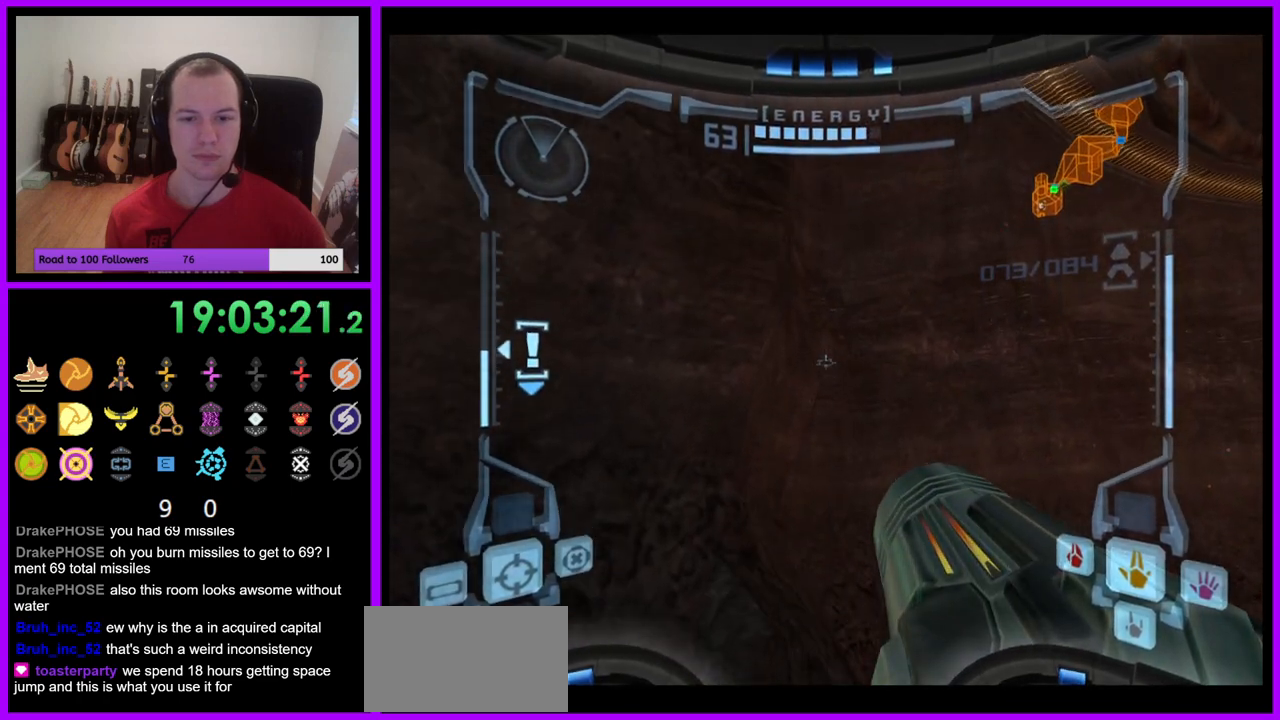
{"buttons": ["L1"], "left_stick": "up-left", "right_stick": "center", "events": [[83, "B", "down"], [117, "left_stick", "up"], [217, "B", "up"], [233, "left_stick", "up-left"]]}
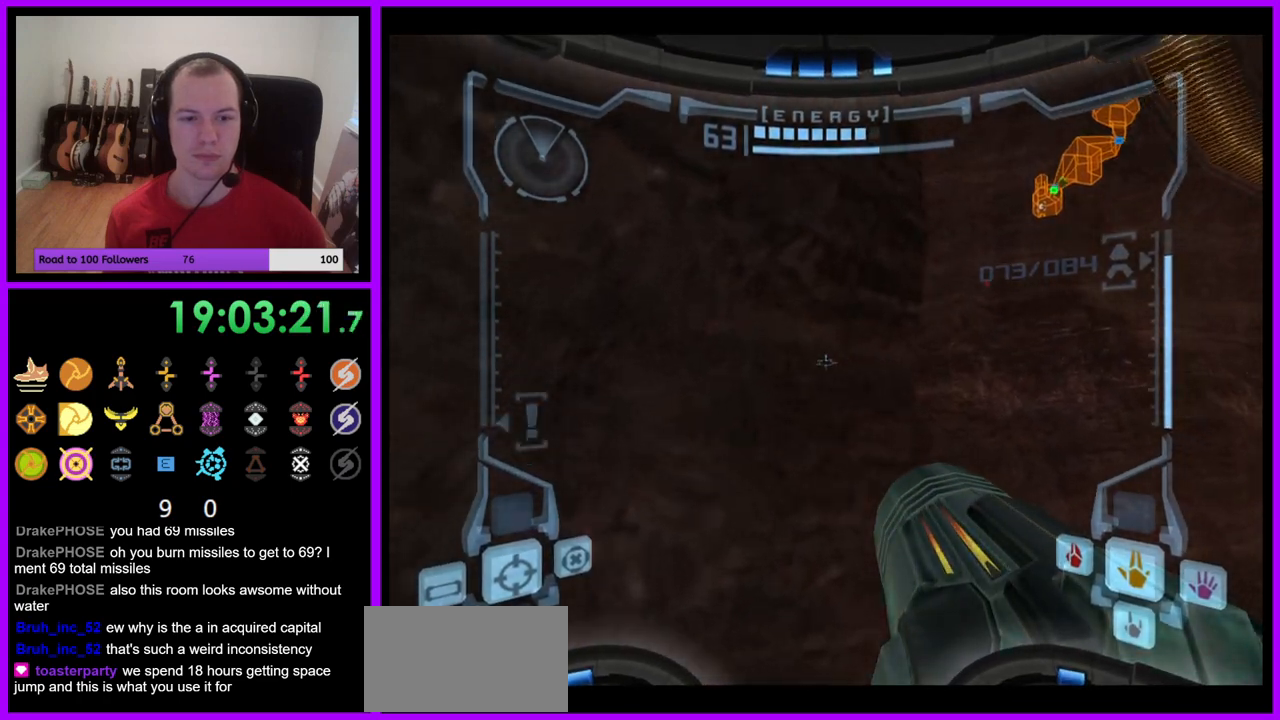
{"buttons": [], "left_stick": "left", "right_stick": "center", "events": [[33, "L1", "up"], [183, "left_stick", "left"]]}
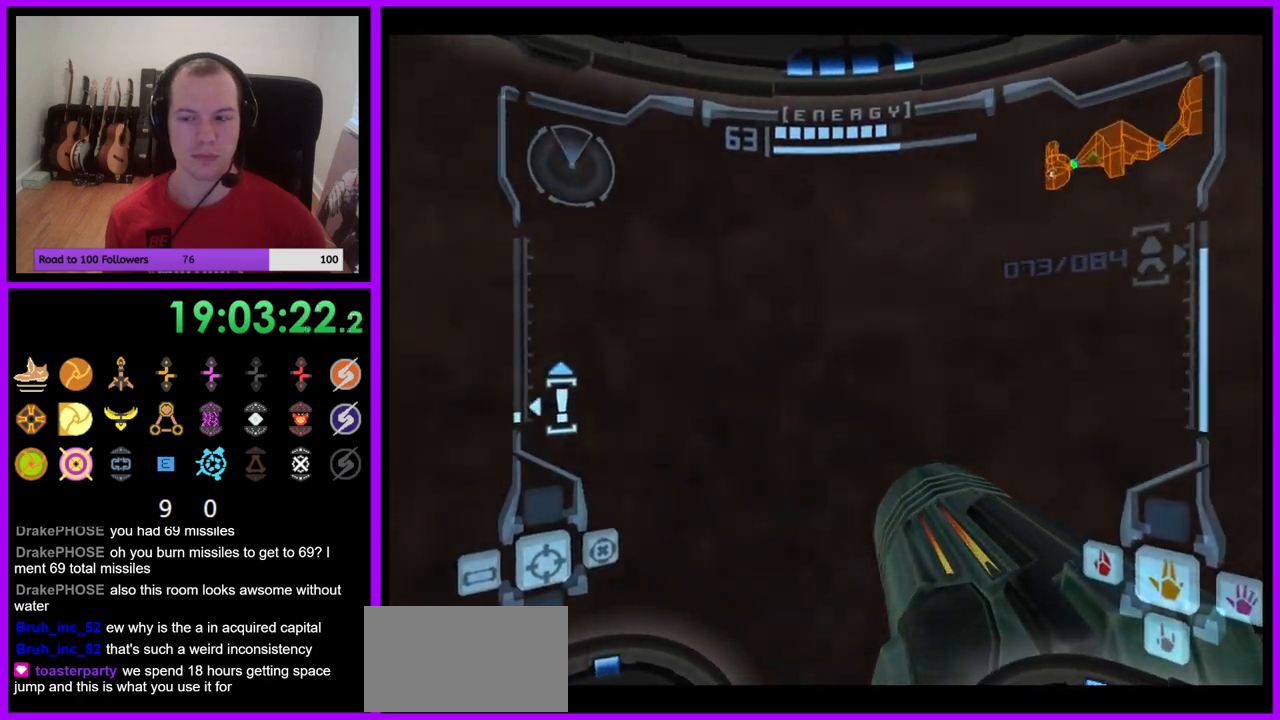
{"buttons": [], "left_stick": "center", "right_stick": "center", "events": [[50, "left_stick", "center"]]}
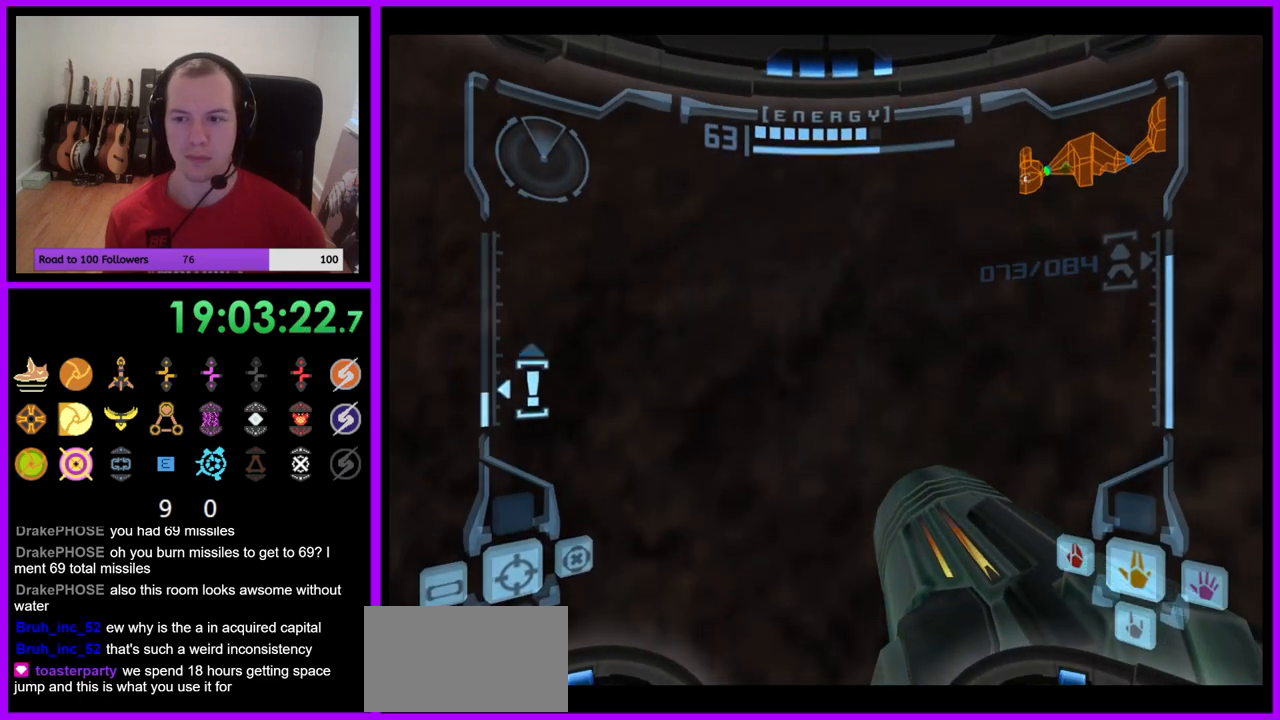
{"buttons": [], "left_stick": "center", "right_stick": "center", "events": []}
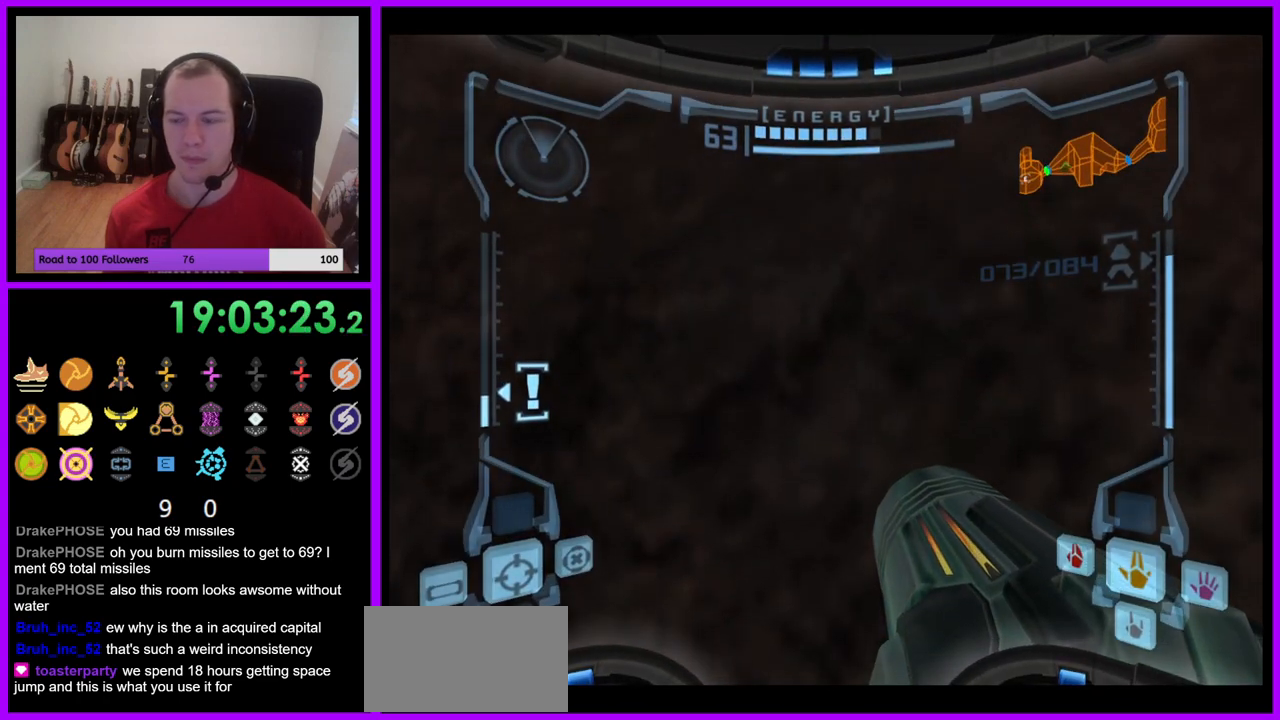
{"buttons": [], "left_stick": "center", "right_stick": "center", "events": [[50, "left_stick", "right"], [283, "left_stick", "center"], [367, "B", "down"], [500, "B", "up"]]}
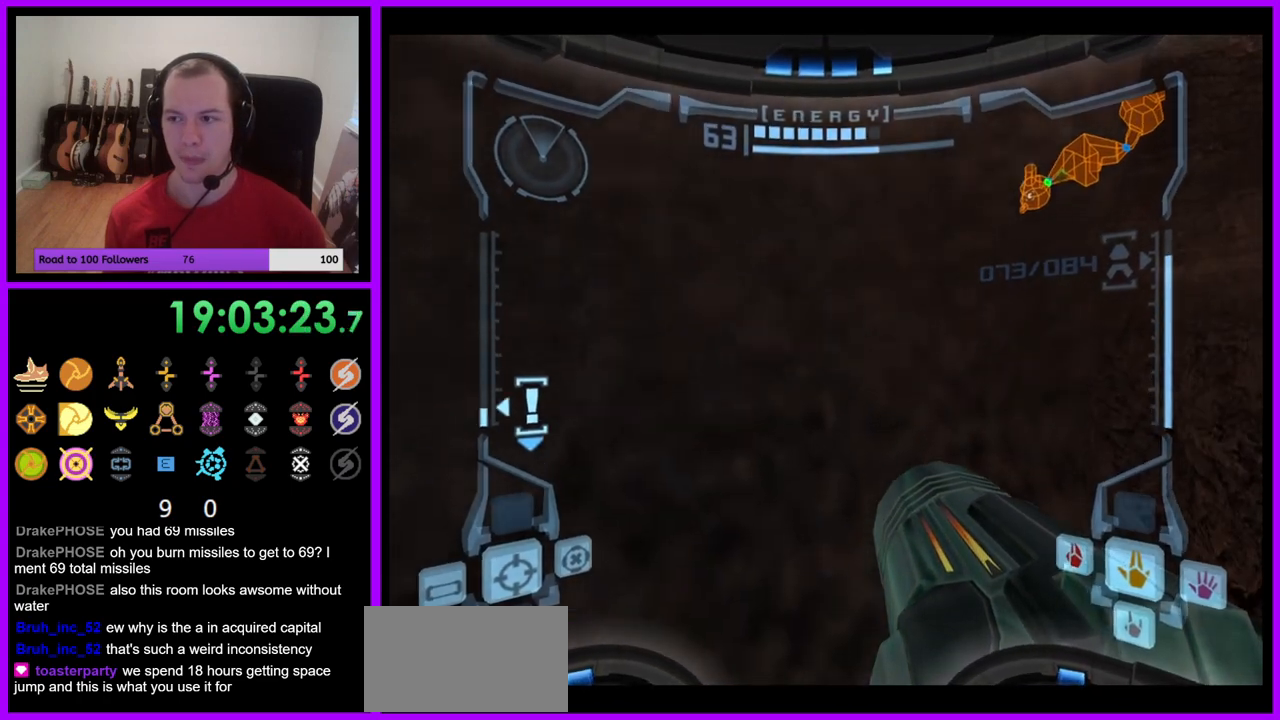
{"buttons": ["L1"], "left_stick": "down-right", "right_stick": "center", "events": [[233, "L1", "down"], [467, "left_stick", "down-right"]]}
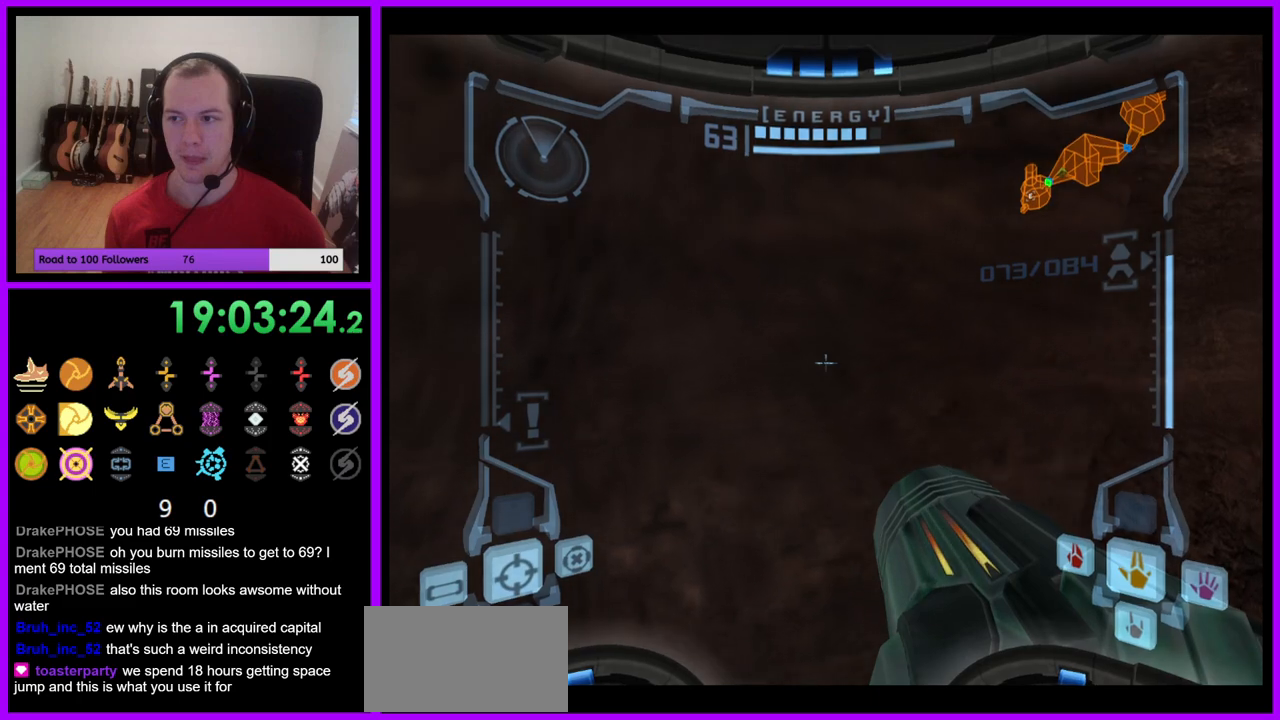
{"buttons": [], "left_stick": "down-right", "right_stick": "center", "events": [[50, "left_stick", "center"], [200, "L1", "up"], [250, "left_stick", "right"], [483, "left_stick", "down-right"]]}
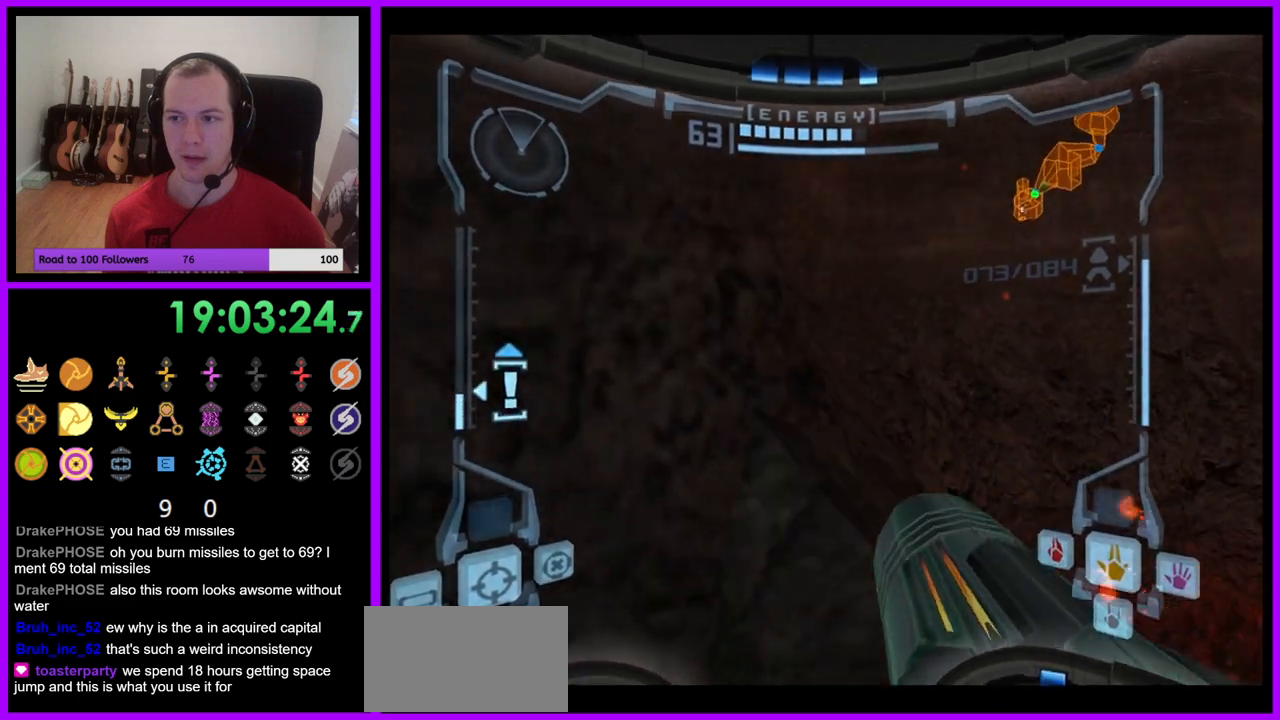
{"buttons": [], "left_stick": "center", "right_stick": "center", "events": [[167, "left_stick", "right"], [300, "left_stick", "center"]]}
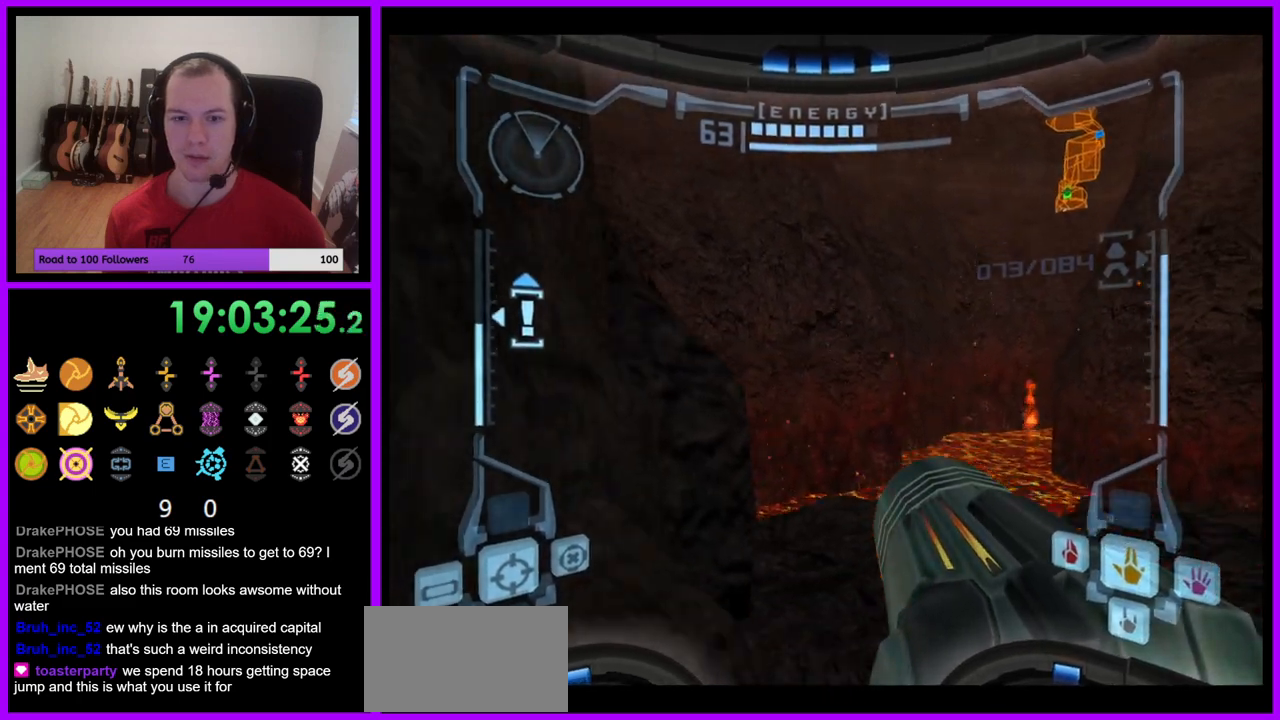
{"buttons": [], "left_stick": "up", "right_stick": "center", "events": [[50, "L1", "down"], [150, "left_stick", "right"], [283, "left_stick", "up-right"], [417, "left_stick", "up"], [450, "L1", "up"]]}
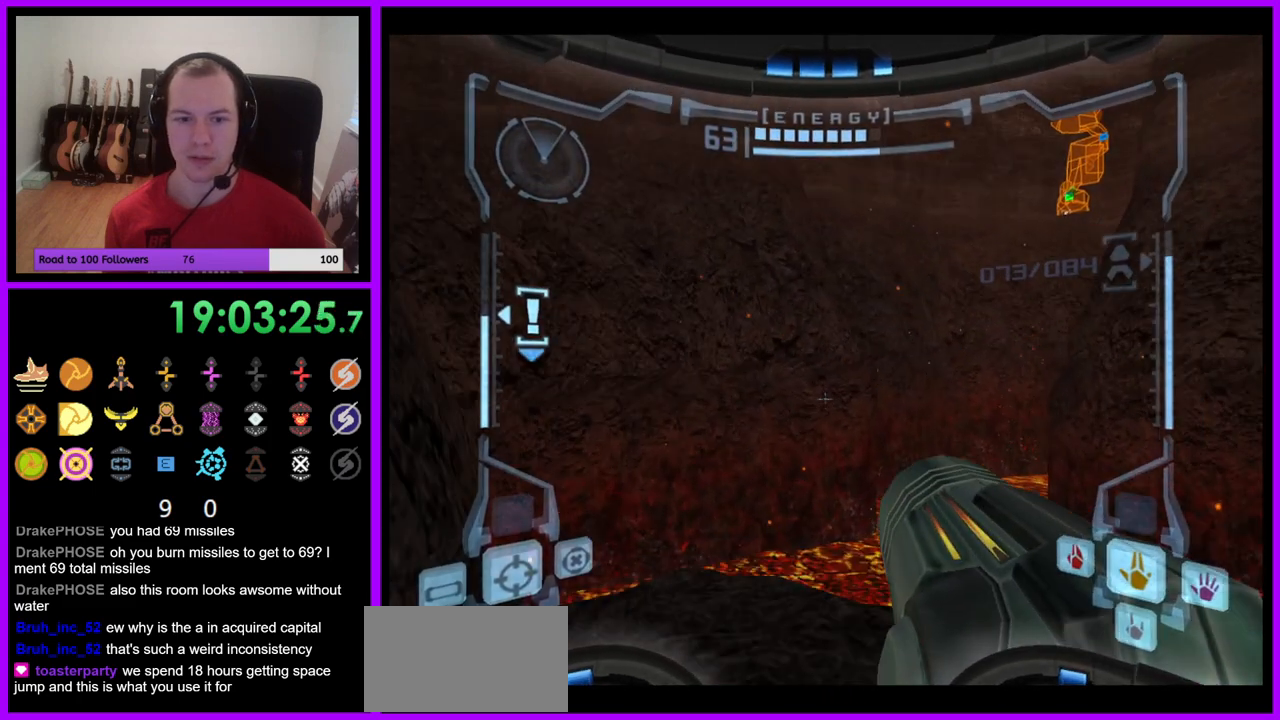
{"buttons": [], "left_stick": "center", "right_stick": "center", "events": [[133, "left_stick", "up-right"], [400, "left_stick", "center"]]}
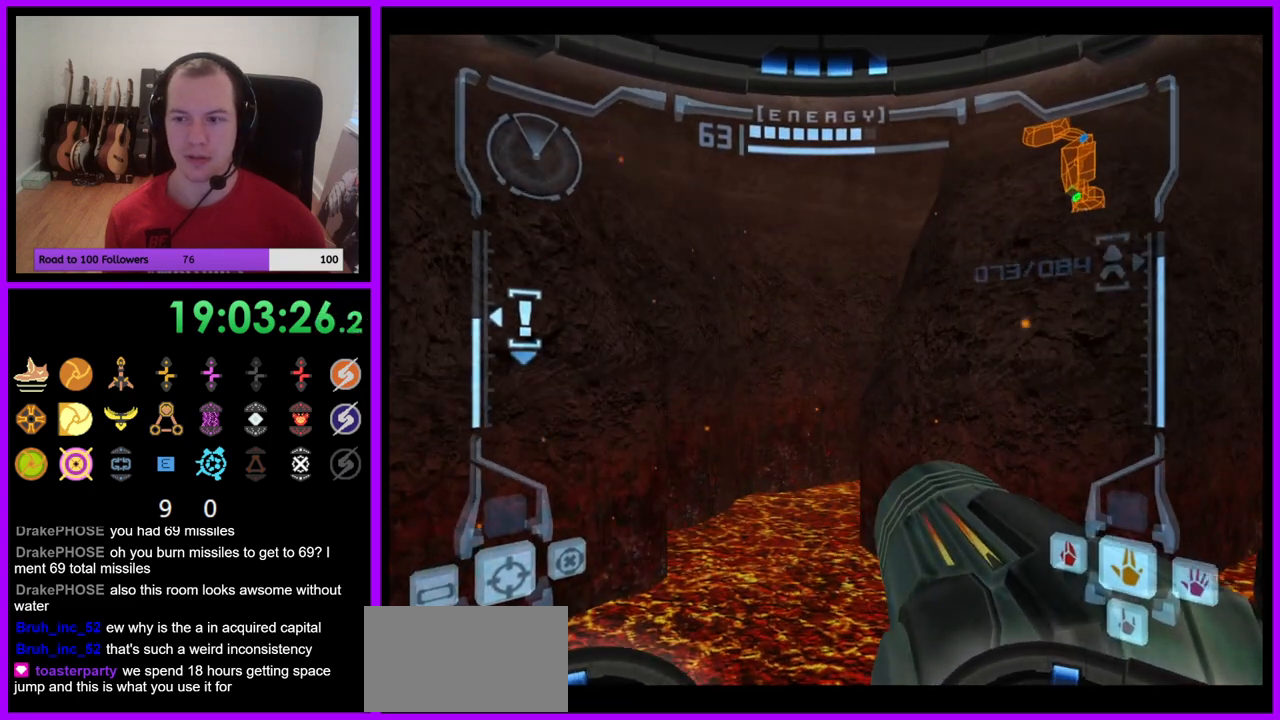
{"buttons": ["L1"], "left_stick": "center", "right_stick": "center", "events": [[117, "L1", "down"], [250, "left_stick", "up-left"], [383, "left_stick", "center"]]}
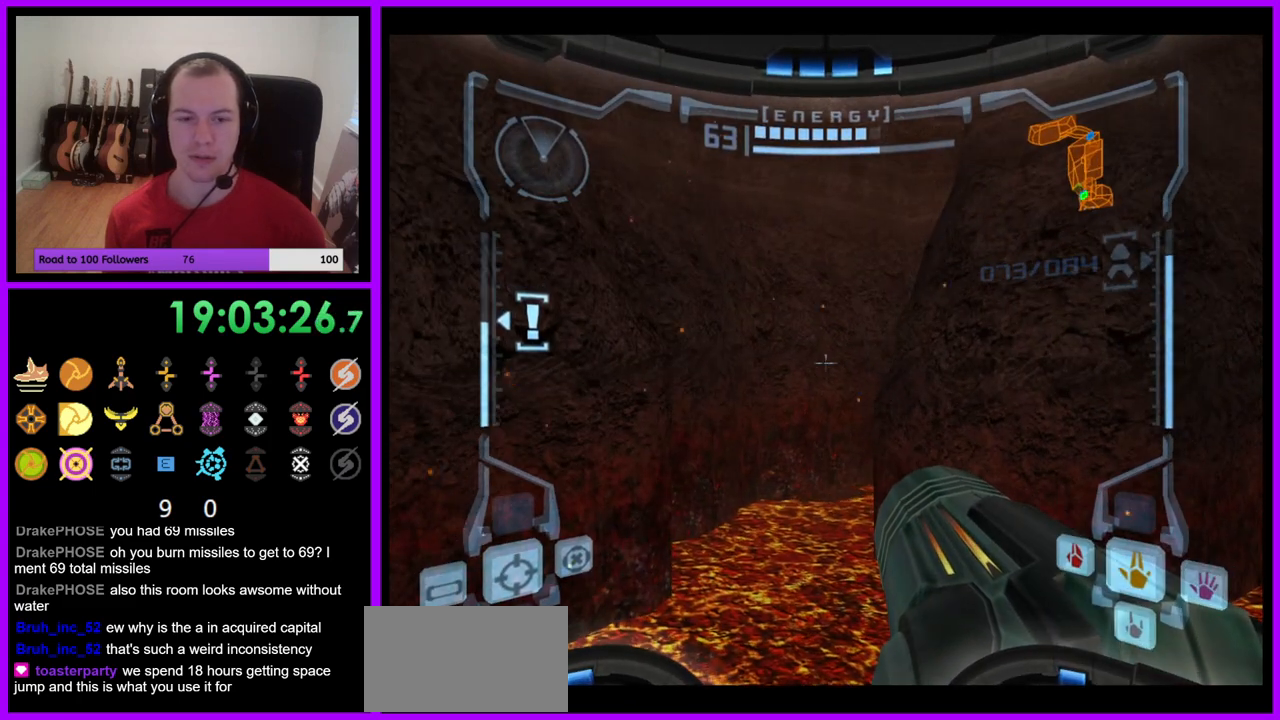
{"buttons": ["L1"], "left_stick": "up", "right_stick": "center", "events": [[133, "left_stick", "down-left"], [283, "left_stick", "center"], [400, "left_stick", "up"]]}
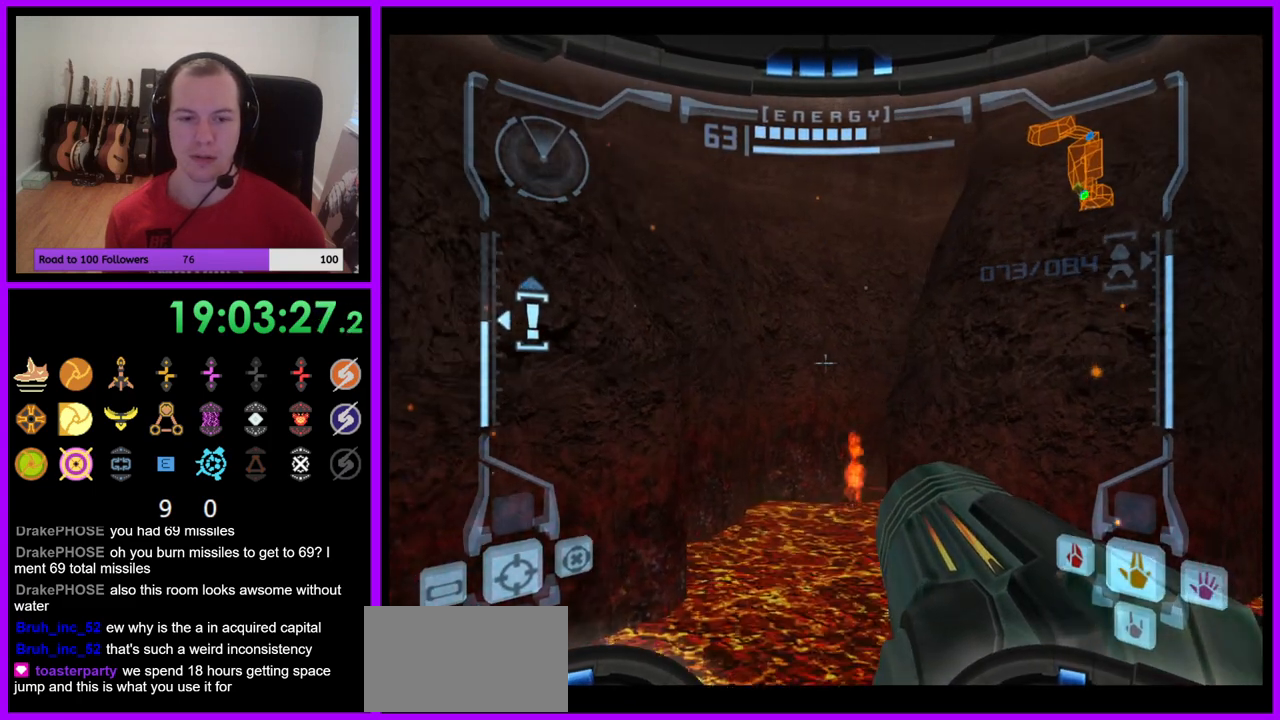
{"buttons": ["R1"], "left_stick": "up-right", "right_stick": "center", "events": [[83, "B", "down"], [217, "B", "up"], [283, "L1", "up"], [283, "R1", "down"], [350, "left_stick", "up-right"]]}
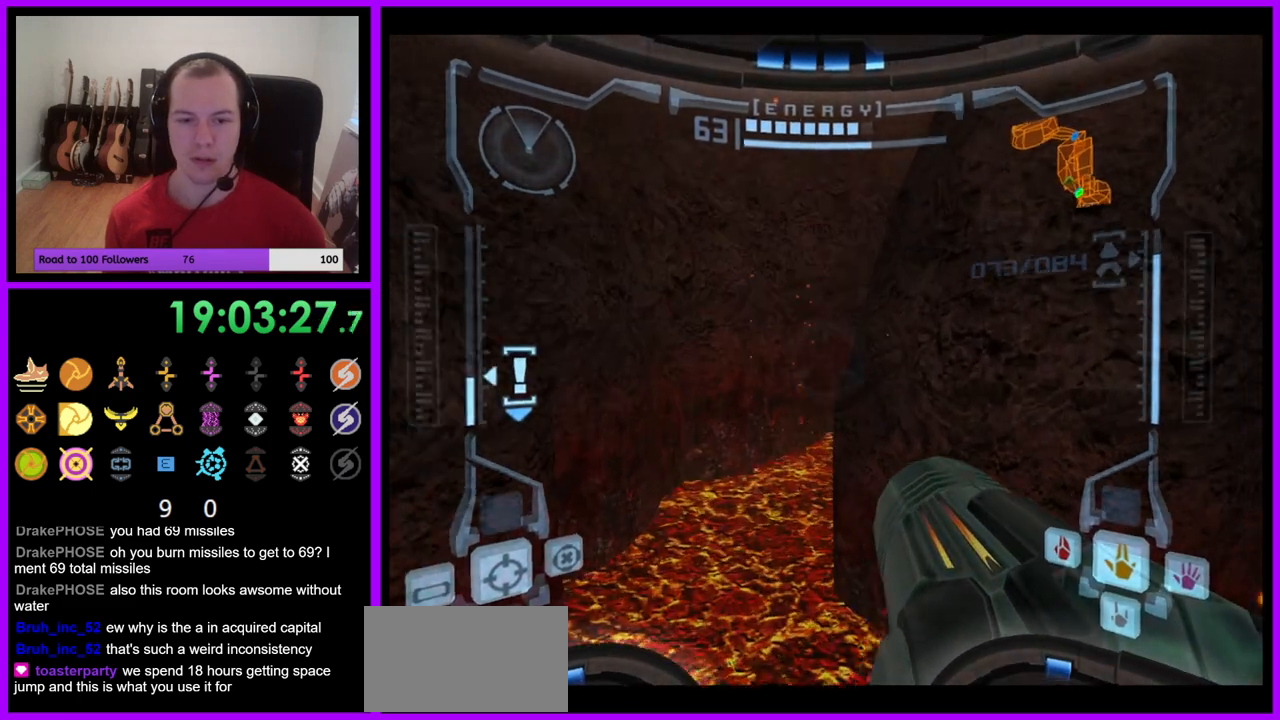
{"buttons": ["R1"], "left_stick": "up-right", "right_stick": "center", "events": []}
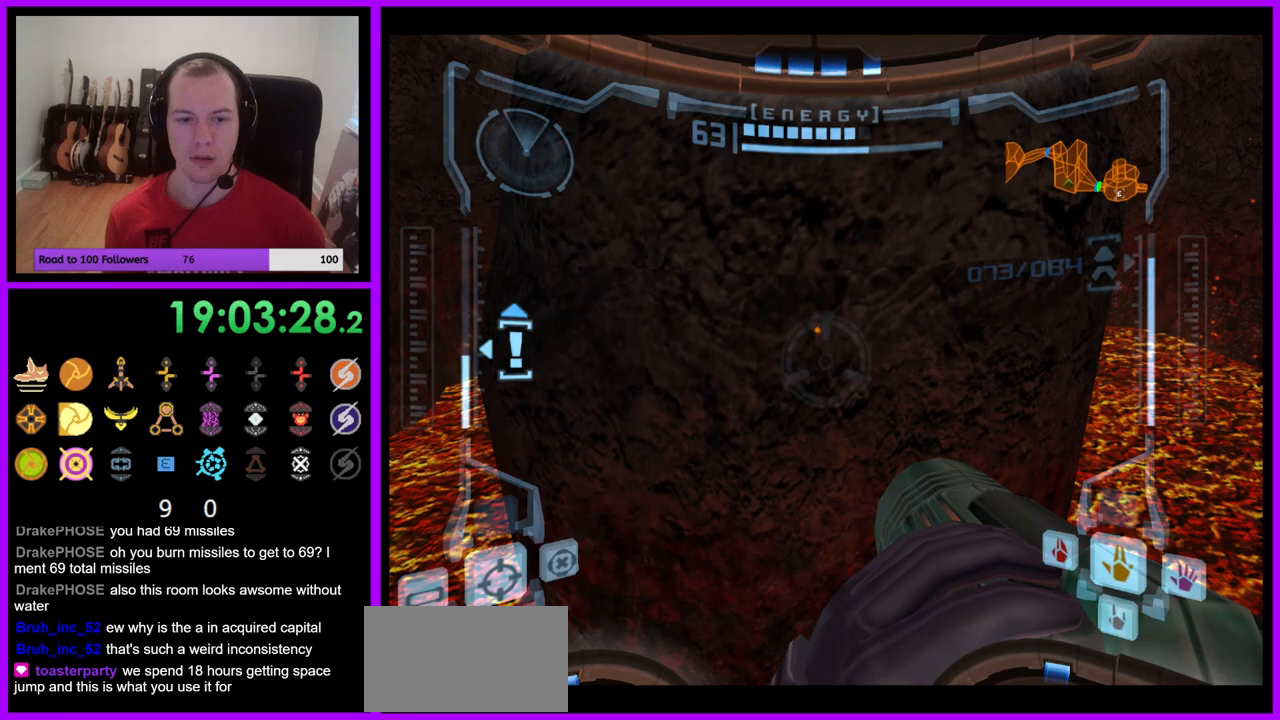
{"buttons": ["R1"], "left_stick": "up-right", "right_stick": "center", "events": [[17, "left_stick", "right"], [33, "R1", "up"], [167, "B", "down"], [167, "L1", "down"], [167, "R1", "down"], [167, "left_stick", "up"], [217, "B", "up"], [300, "L1", "up"], [333, "left_stick", "up-right"]]}
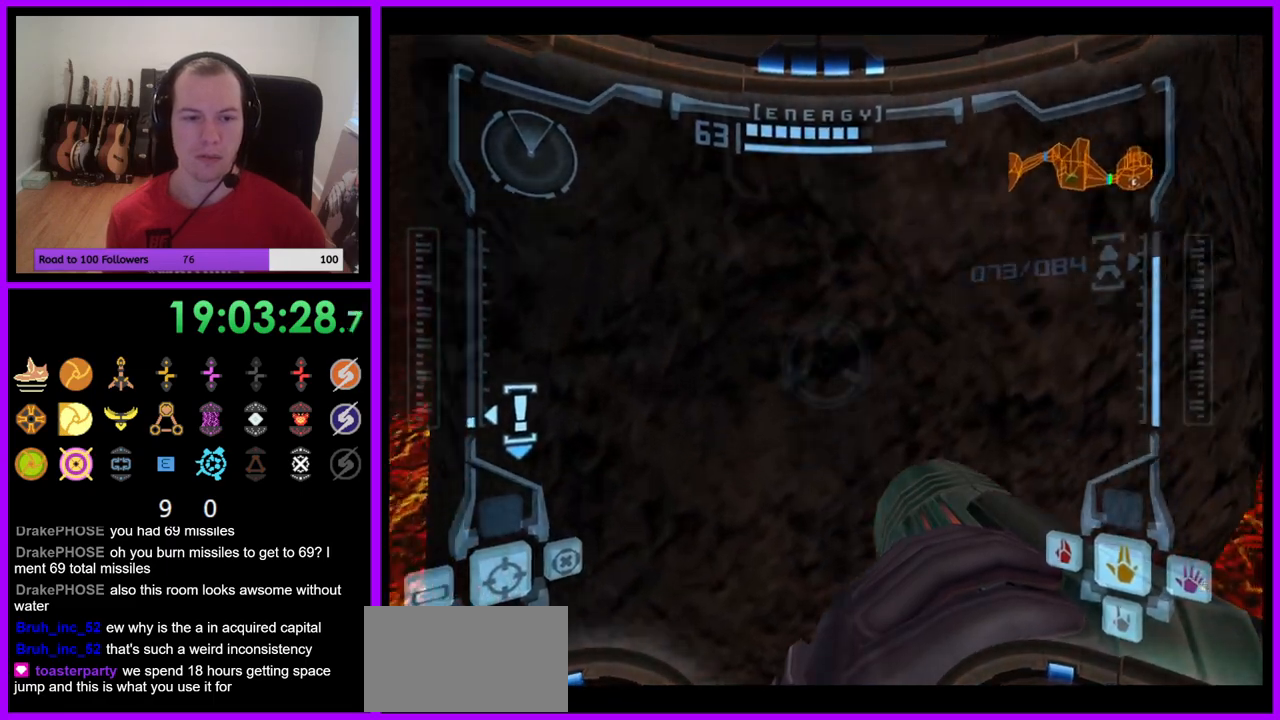
{"buttons": [], "left_stick": "left", "right_stick": "center", "events": [[133, "left_stick", "up"], [267, "R1", "up"], [333, "left_stick", "up-left"], [467, "left_stick", "left"]]}
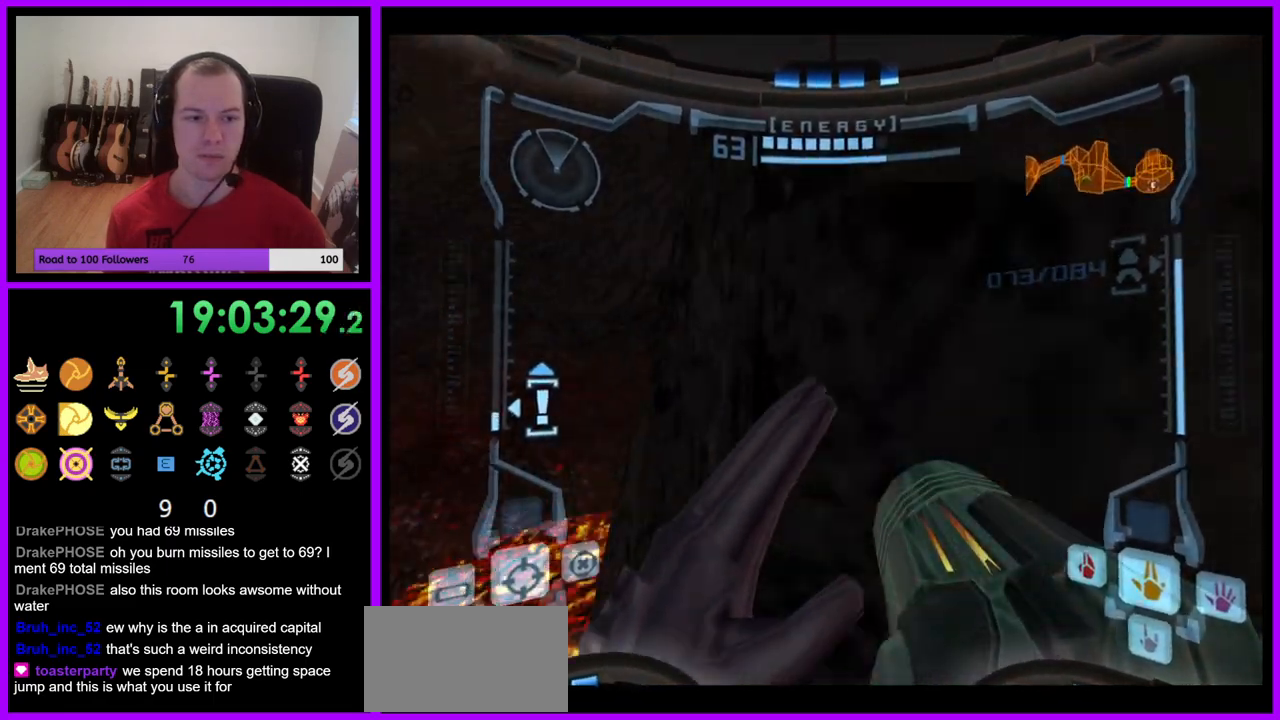
{"buttons": ["L1"], "left_stick": "up", "right_stick": "center", "events": [[100, "left_stick", "center"], [367, "L1", "down"], [400, "left_stick", "up"]]}